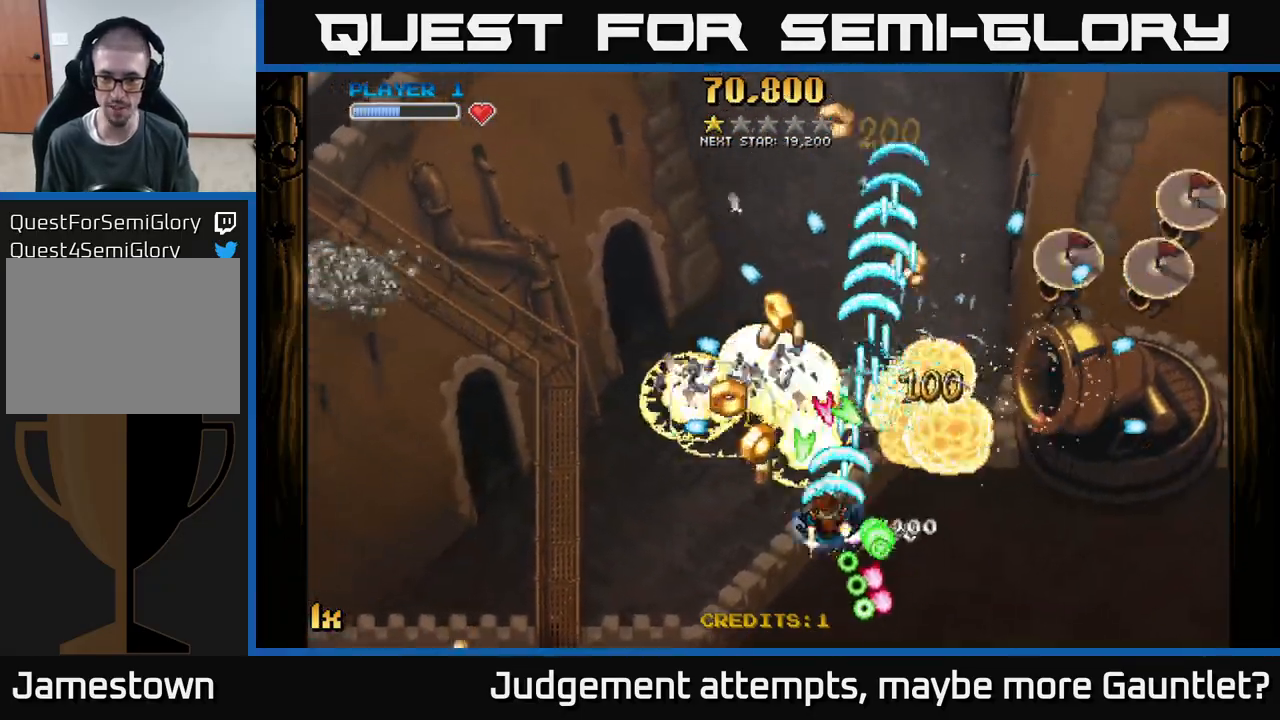
Gameplay with a controller (Xbox layout); each line is a JSON object with the inputs held at the frame after it. "events" lists button and stick changes between this image and that frame as [ms after this image, input, new state], when the widget could be followed in between. Not read: right_stick.
{"buttons": ["A", "X"], "left_stick": "up-right", "events": [[233, "left_stick", "down-left"], [333, "left_stick", "down"], [483, "X", "down"], [500, "left_stick", "up-right"]]}
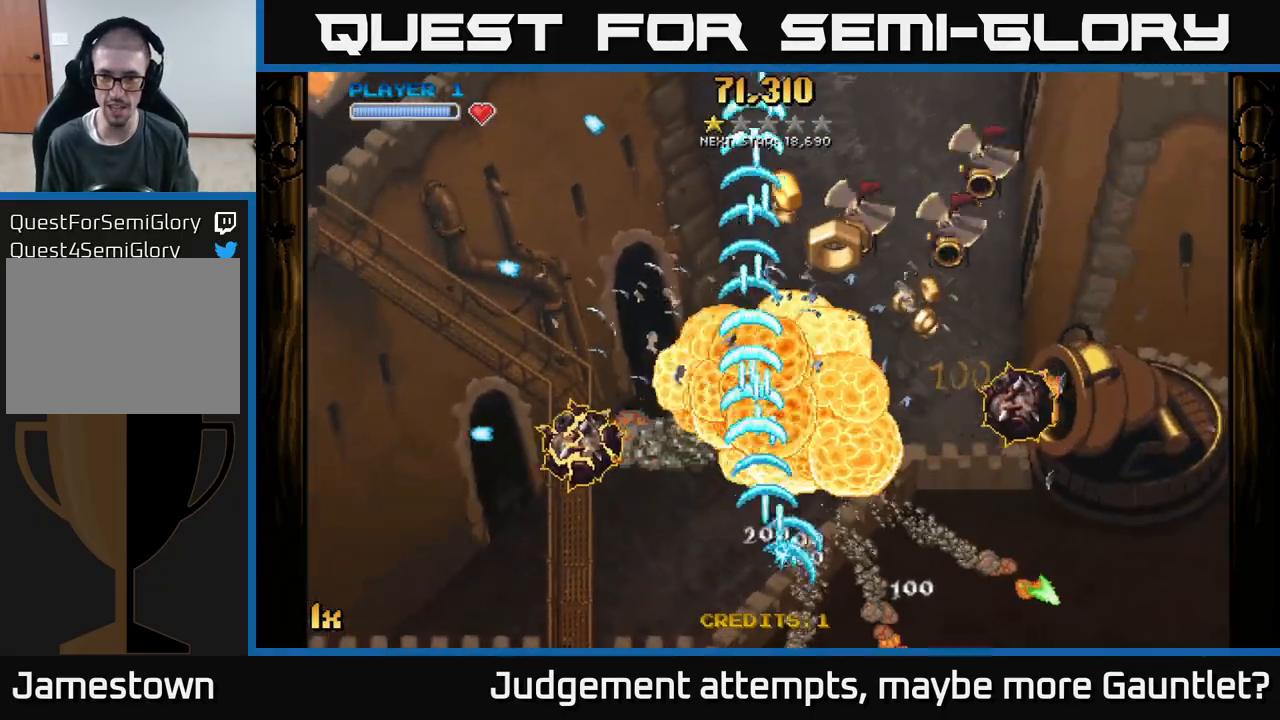
{"buttons": ["A"], "left_stick": "down-right", "events": [[150, "X", "up"], [350, "left_stick", "right"], [467, "left_stick", "down-right"]]}
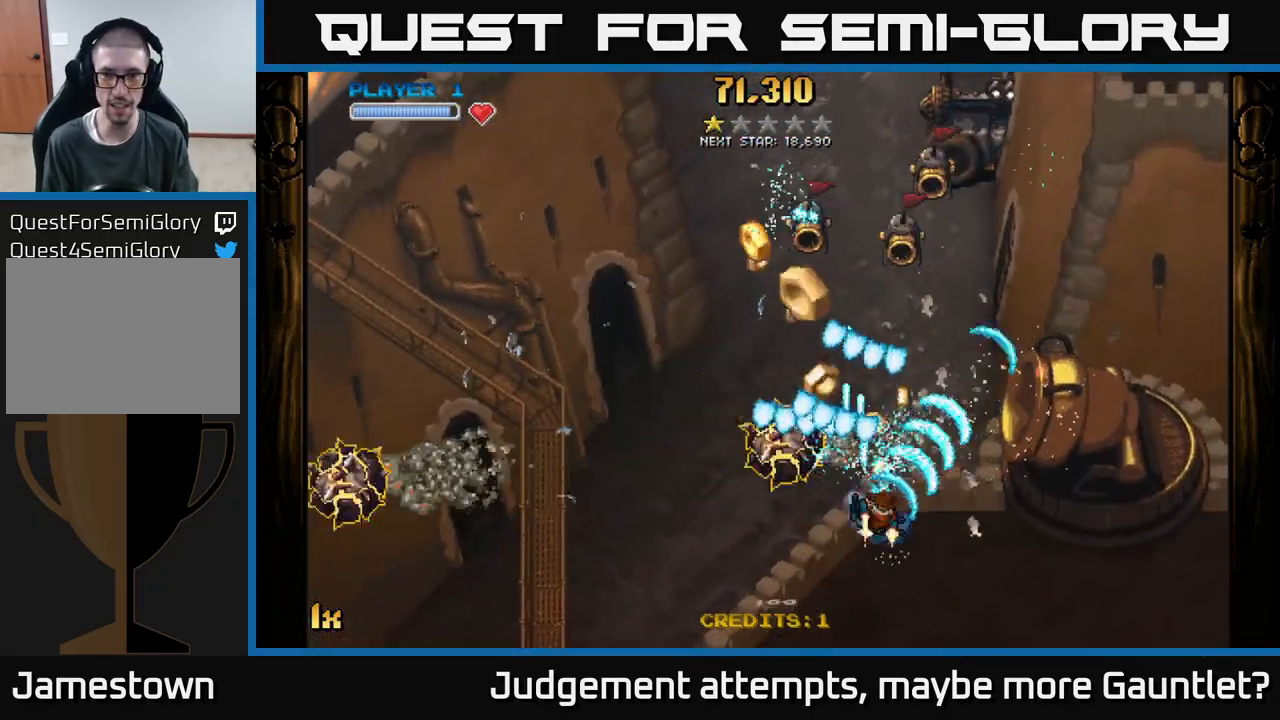
{"buttons": ["A"], "left_stick": "down-right", "events": [[150, "X", "down"], [150, "left_stick", "up"], [300, "X", "up"], [467, "left_stick", "down-right"]]}
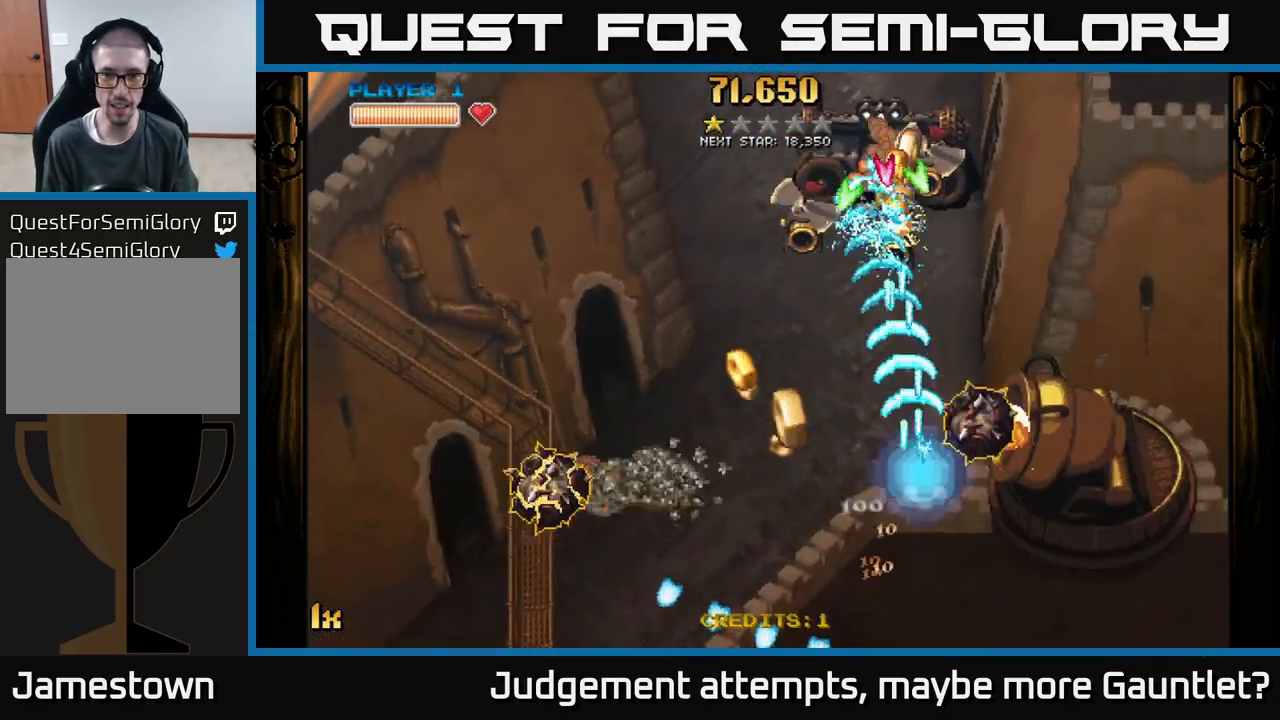
{"buttons": ["A"], "left_stick": "left", "events": [[233, "left_stick", "down-left"], [500, "left_stick", "left"]]}
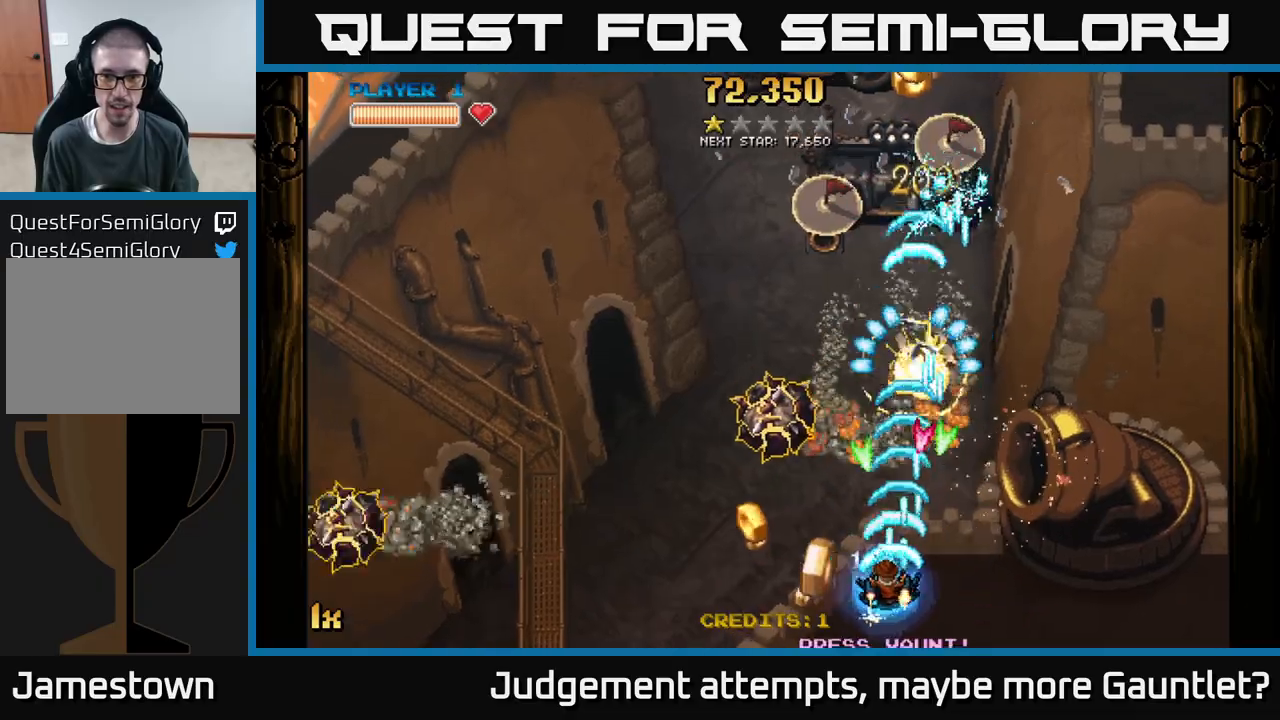
{"buttons": ["A"], "left_stick": "left", "events": [[217, "L1", "down"], [350, "L1", "up"]]}
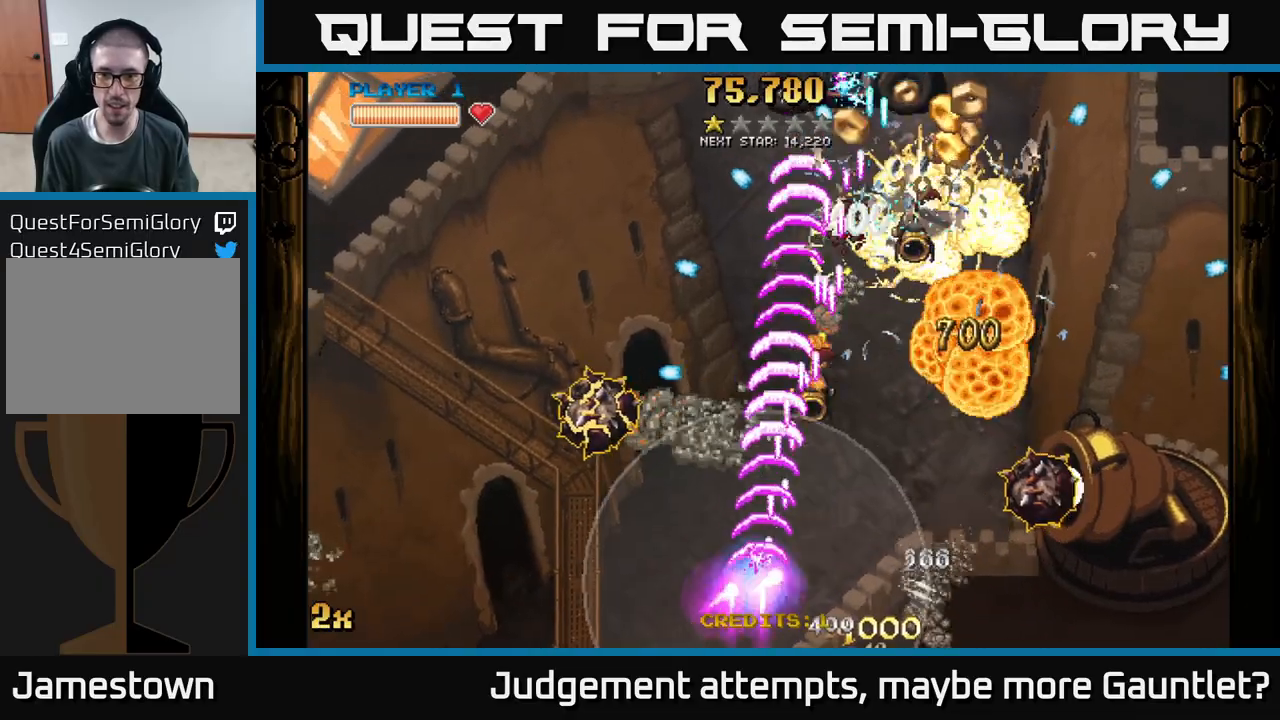
{"buttons": ["A"], "left_stick": "right", "events": [[133, "left_stick", "right"]]}
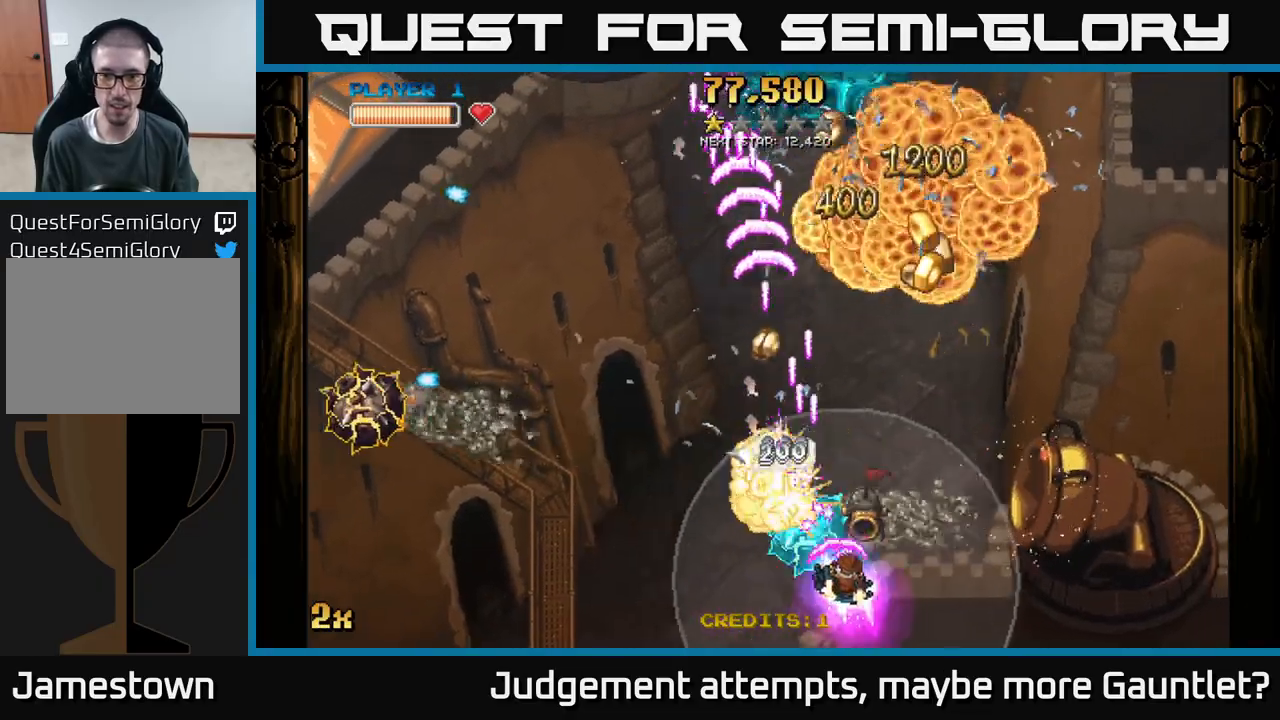
{"buttons": ["A"], "left_stick": "up-left", "events": [[500, "left_stick", "up-left"]]}
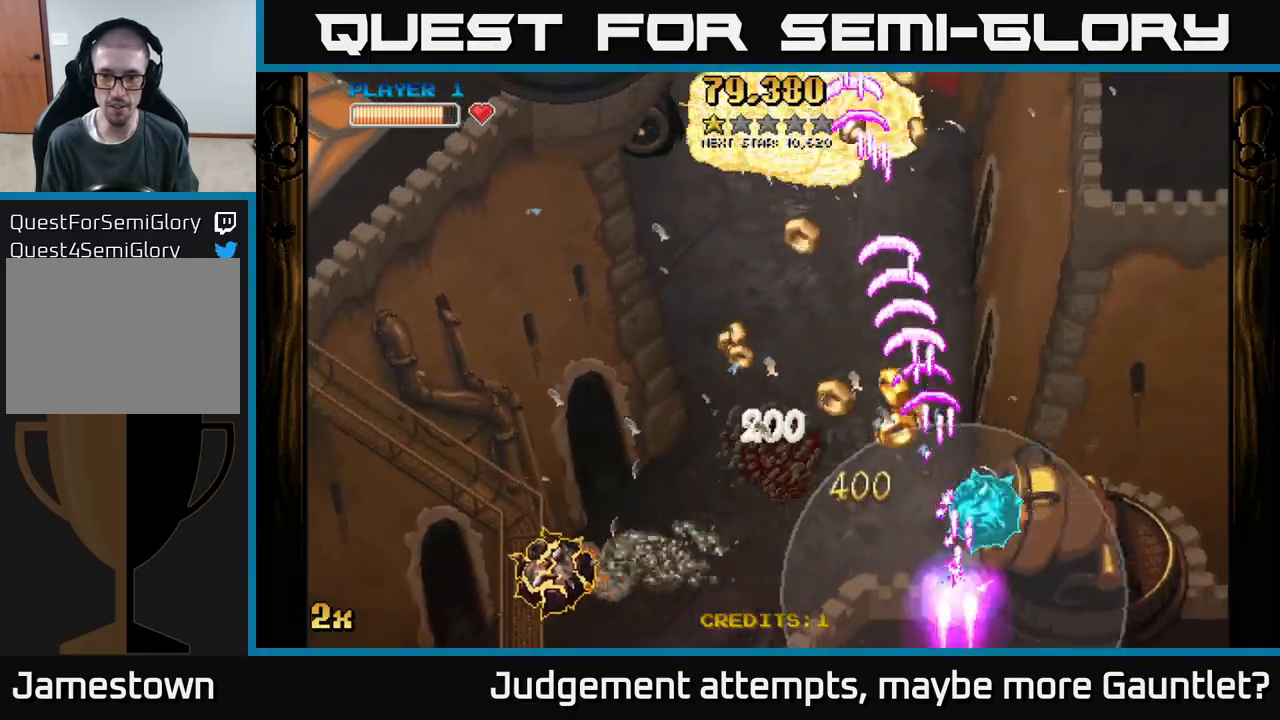
{"buttons": ["A"], "left_stick": "up-right", "events": [[17, "left_stick", "left"], [150, "left_stick", "down"], [233, "X", "down"], [267, "left_stick", "right"], [400, "X", "up"], [400, "left_stick", "up-right"]]}
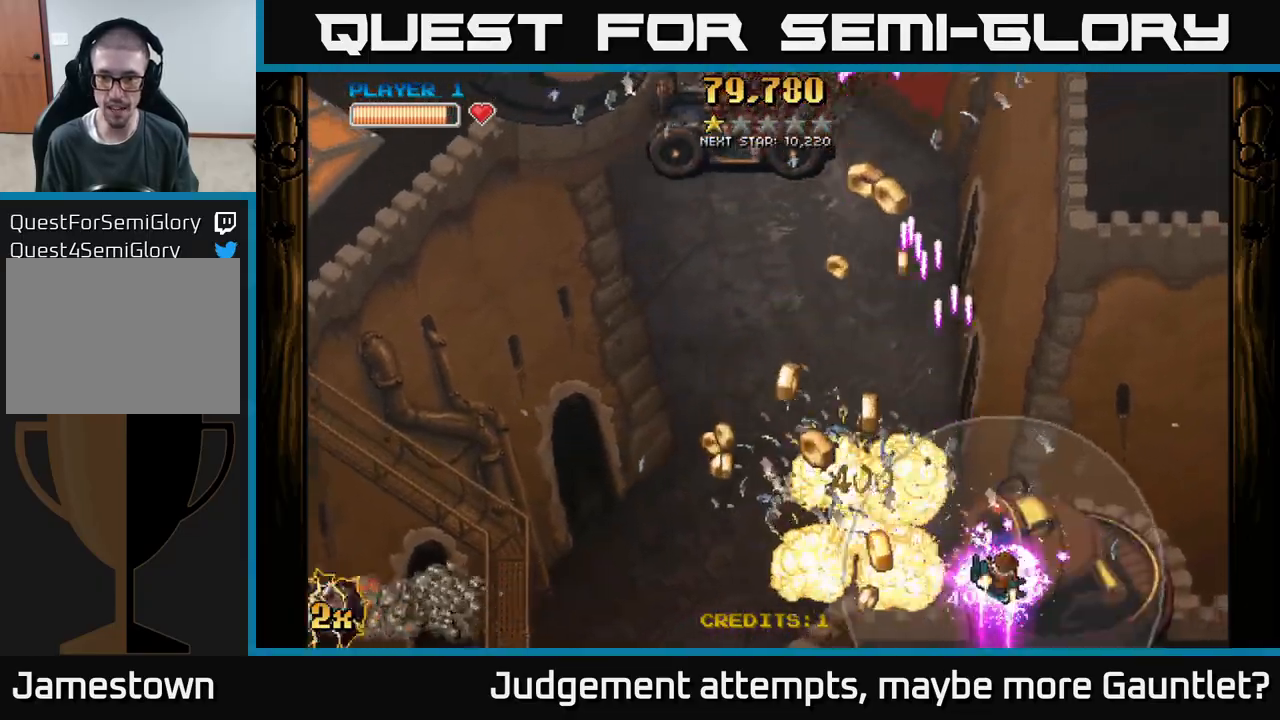
{"buttons": ["A"], "left_stick": "left", "events": [[50, "left_stick", "right"], [267, "left_stick", "left"]]}
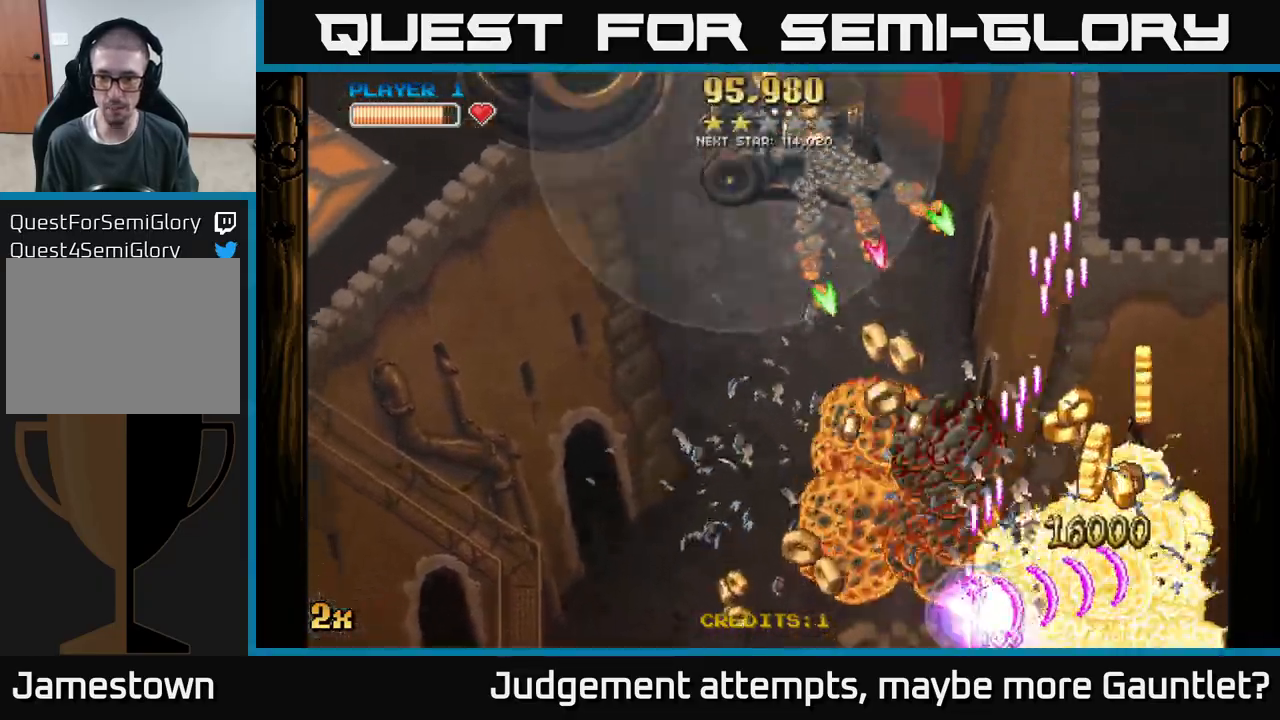
{"buttons": ["A"], "left_stick": "right", "events": [[17, "X", "down"], [67, "left_stick", "up-left"], [183, "X", "up"], [267, "left_stick", "up-right"], [350, "left_stick", "right"]]}
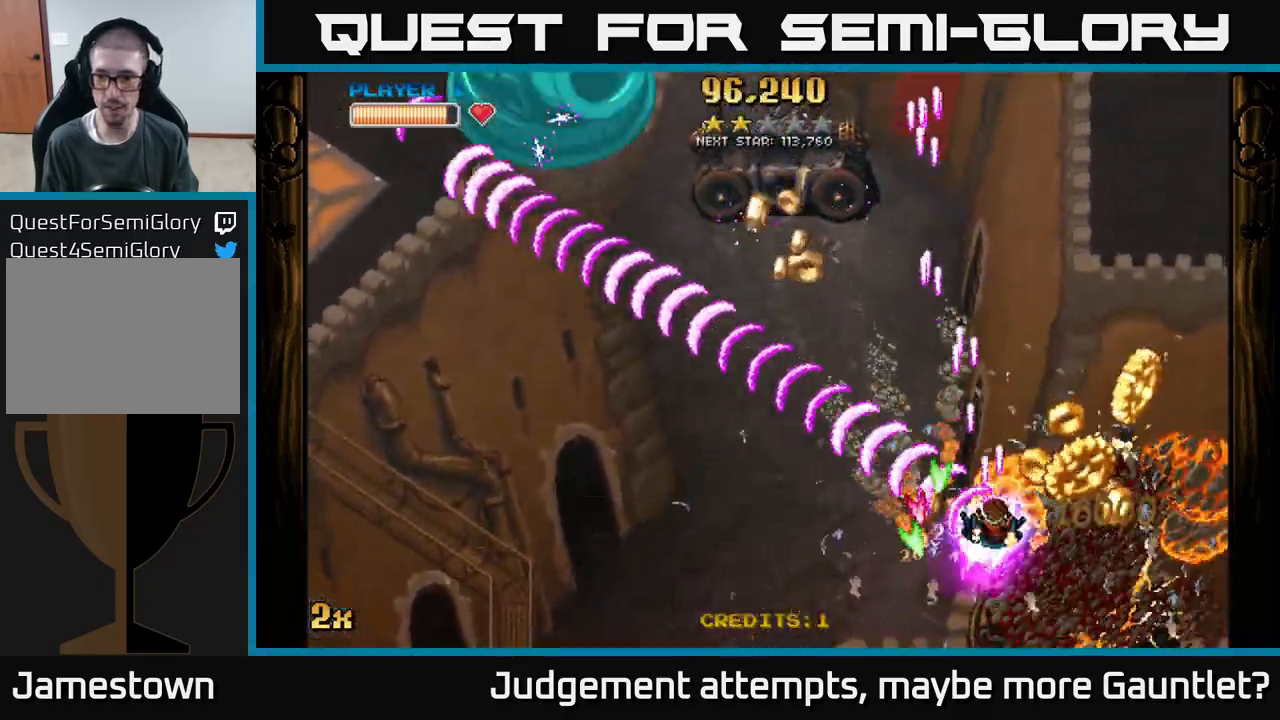
{"buttons": ["A"], "left_stick": "down-left", "events": [[233, "left_stick", "up-right"], [383, "left_stick", "up-left"], [467, "left_stick", "down-left"]]}
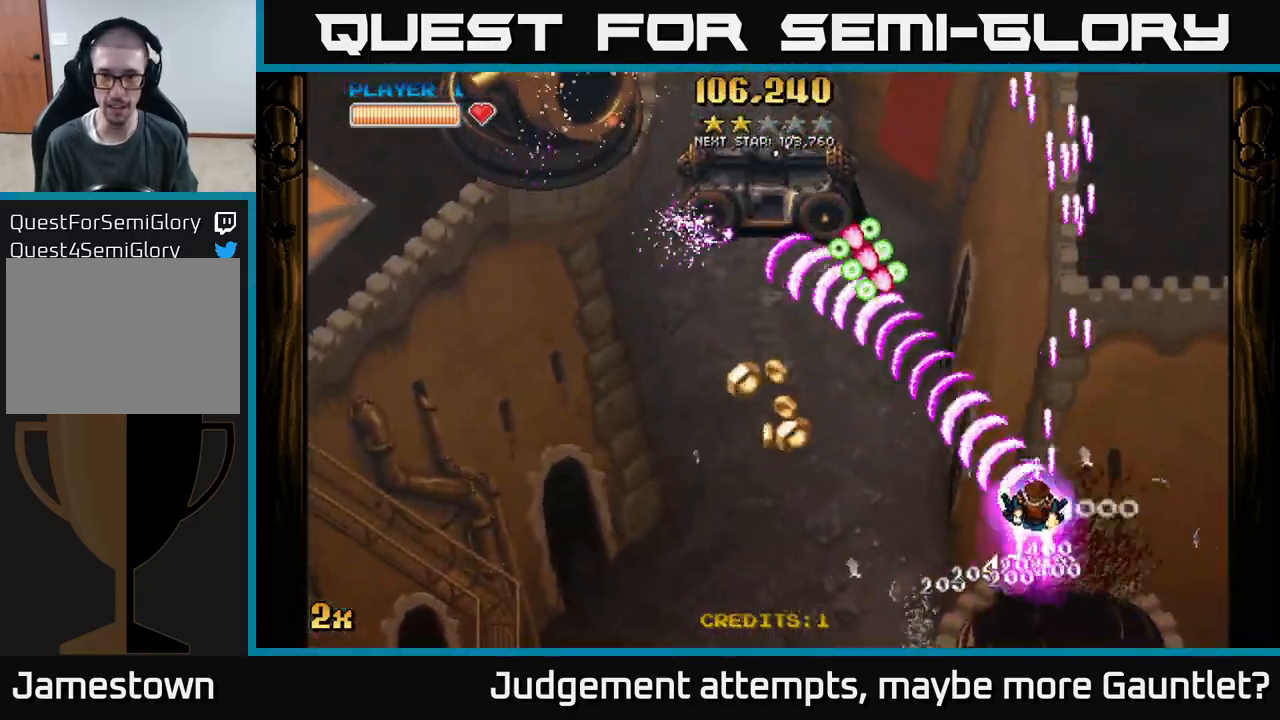
{"buttons": ["A"], "left_stick": "left", "events": [[267, "X", "down"], [367, "left_stick", "up"], [417, "X", "up"], [483, "left_stick", "left"]]}
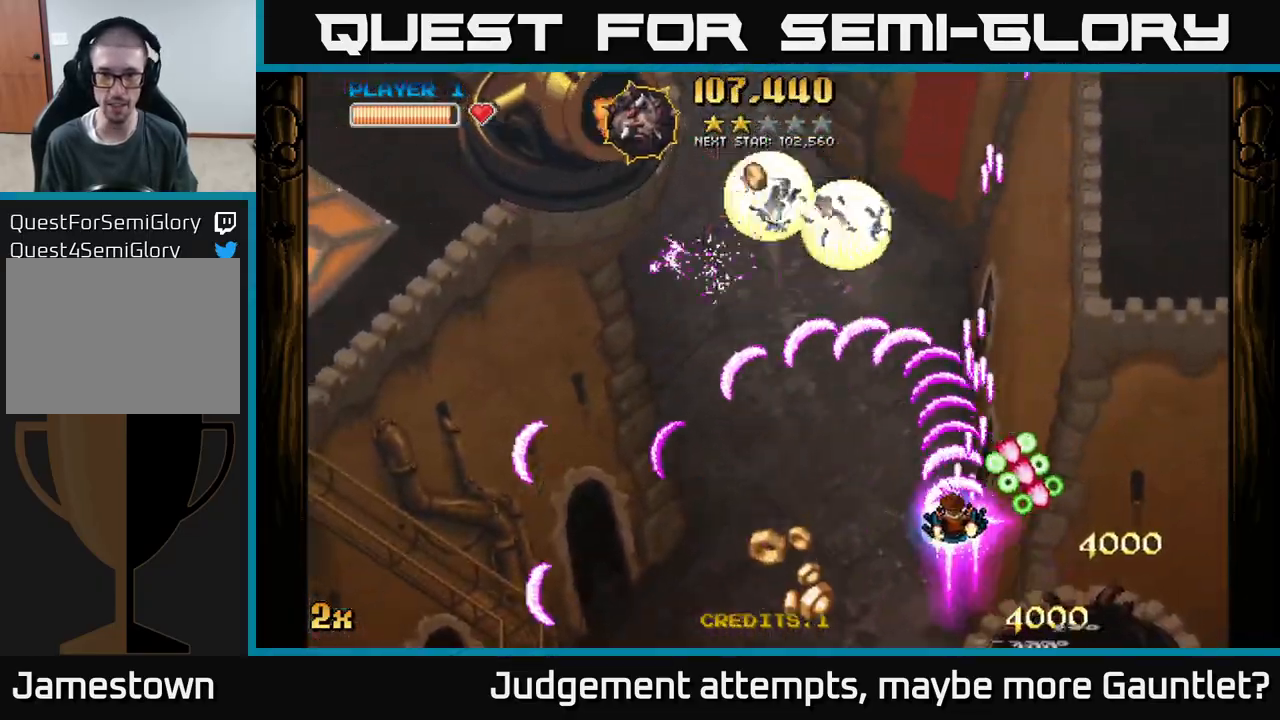
{"buttons": ["A"], "left_stick": "left", "events": [[117, "left_stick", "down-left"], [417, "left_stick", "left"]]}
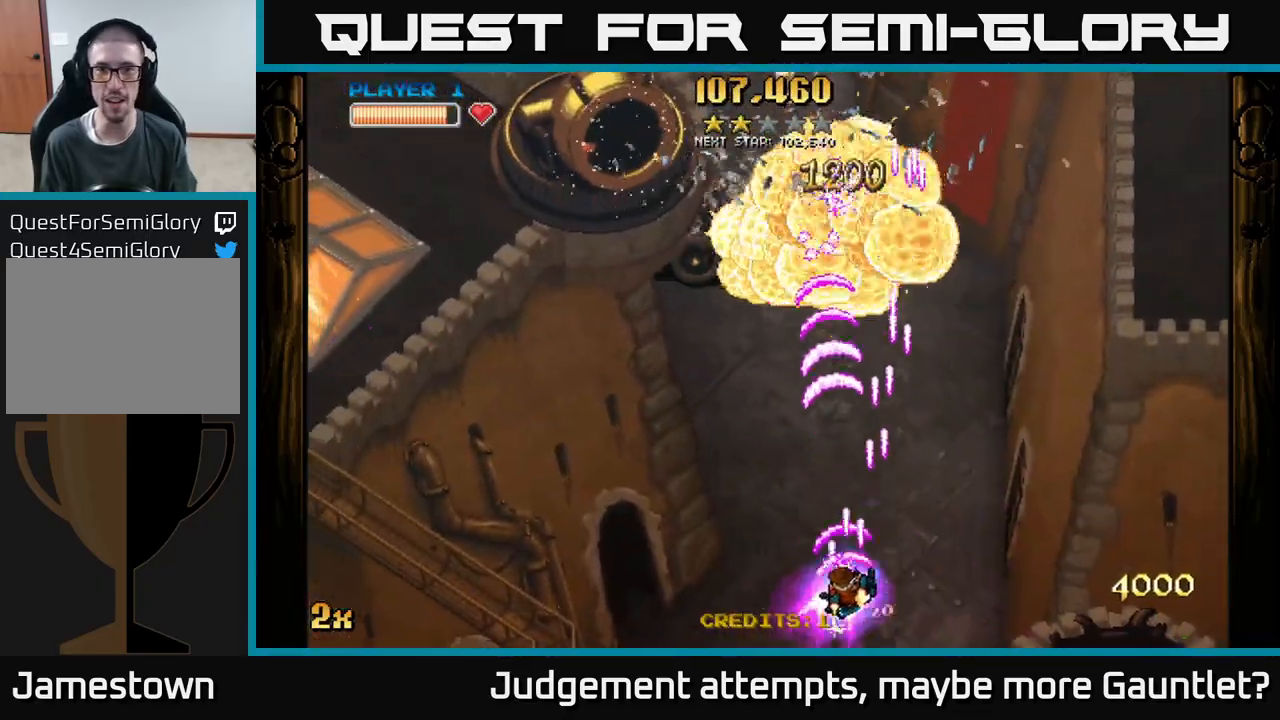
{"buttons": ["A"], "left_stick": "up-left", "events": [[117, "left_stick", "up-left"], [250, "left_stick", "left"], [350, "left_stick", "up-left"]]}
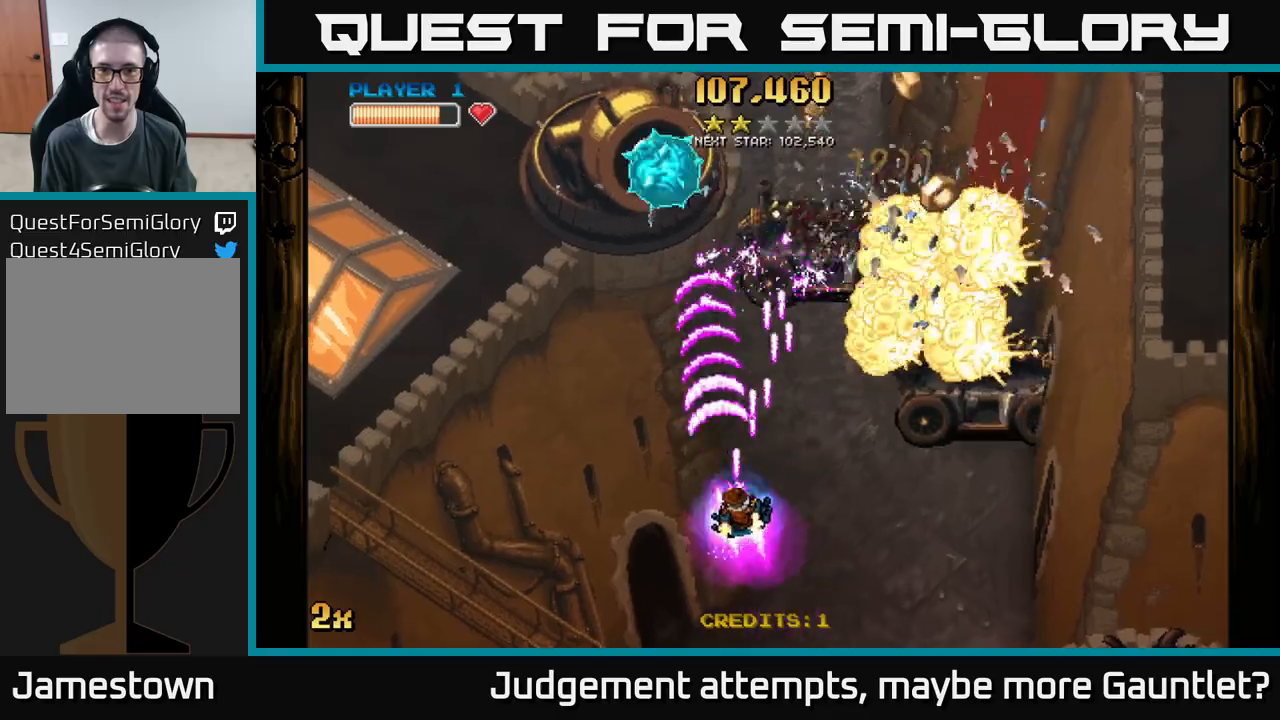
{"buttons": ["A"], "left_stick": "right", "events": [[33, "left_stick", "up-right"], [133, "left_stick", "down"], [400, "left_stick", "right"]]}
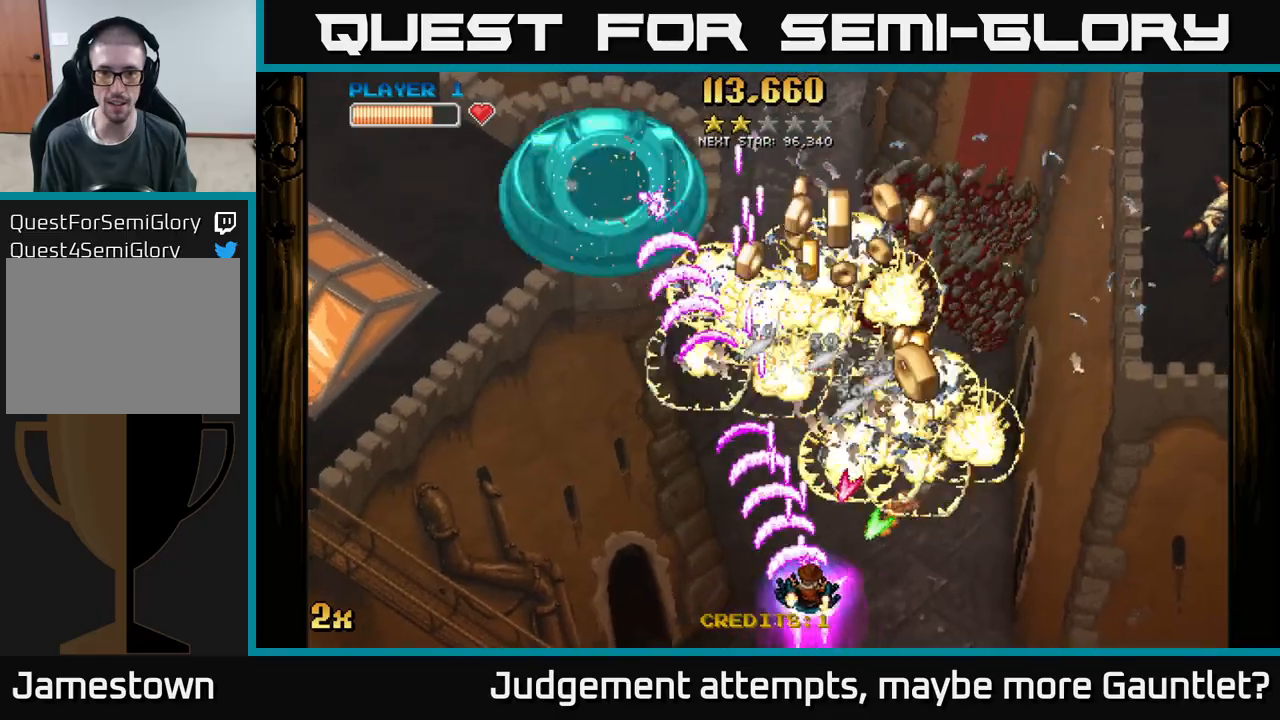
{"buttons": ["A"], "left_stick": "right", "events": [[17, "left_stick", "down-right"], [200, "left_stick", "left"], [317, "left_stick", "right"]]}
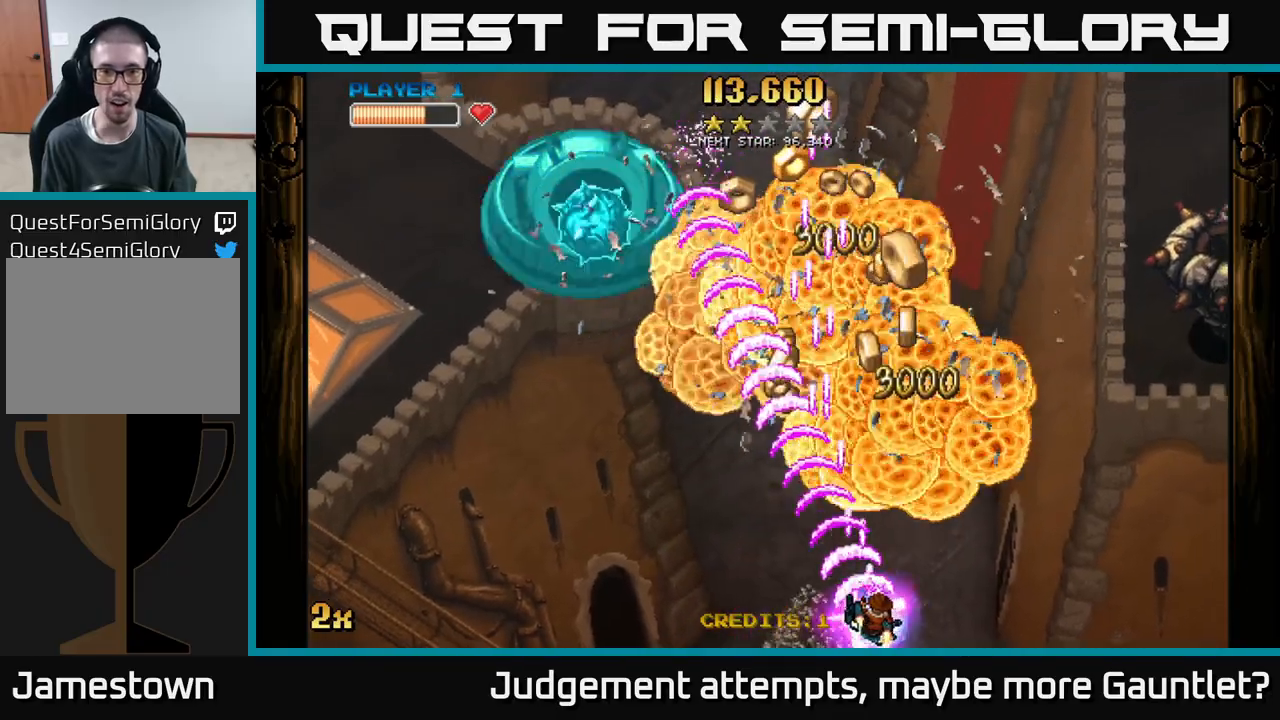
{"buttons": ["A"], "left_stick": "up-right", "events": [[100, "X", "down"], [100, "left_stick", "up-left"], [250, "X", "up"], [450, "left_stick", "up-right"]]}
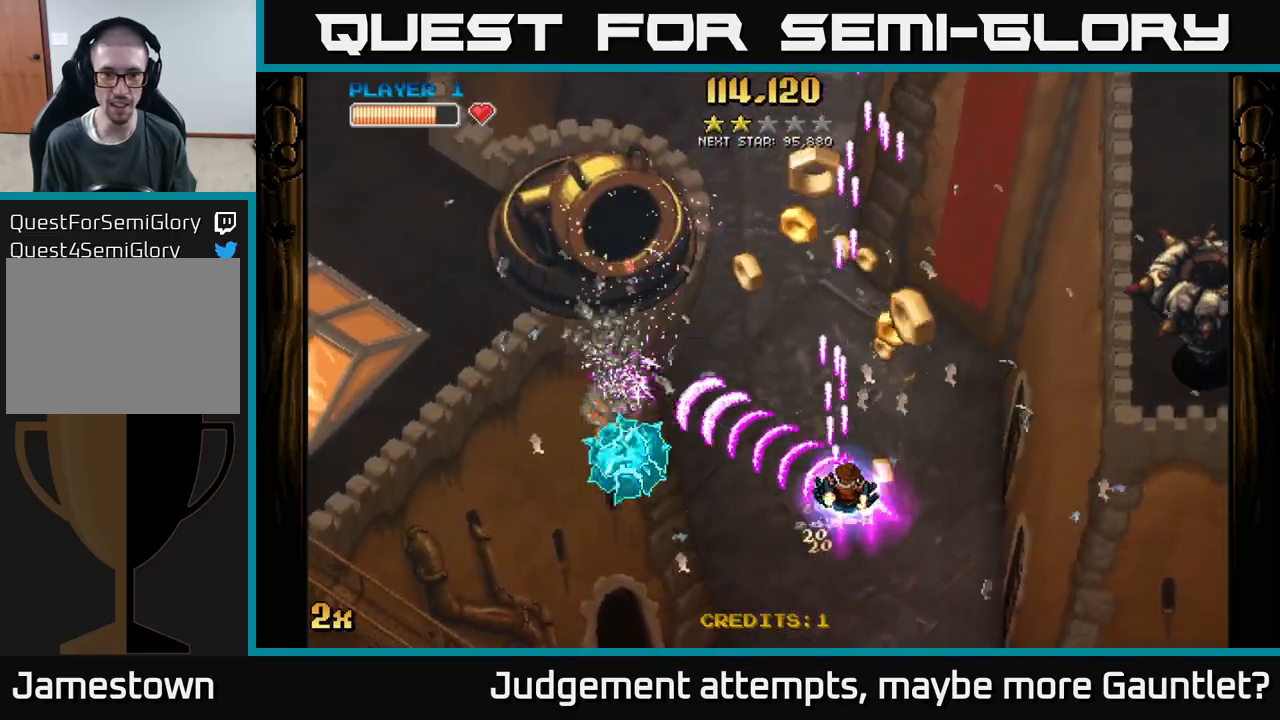
{"buttons": ["A"], "left_stick": "right", "events": [[233, "left_stick", "down-left"], [350, "left_stick", "down-right"], [417, "left_stick", "right"]]}
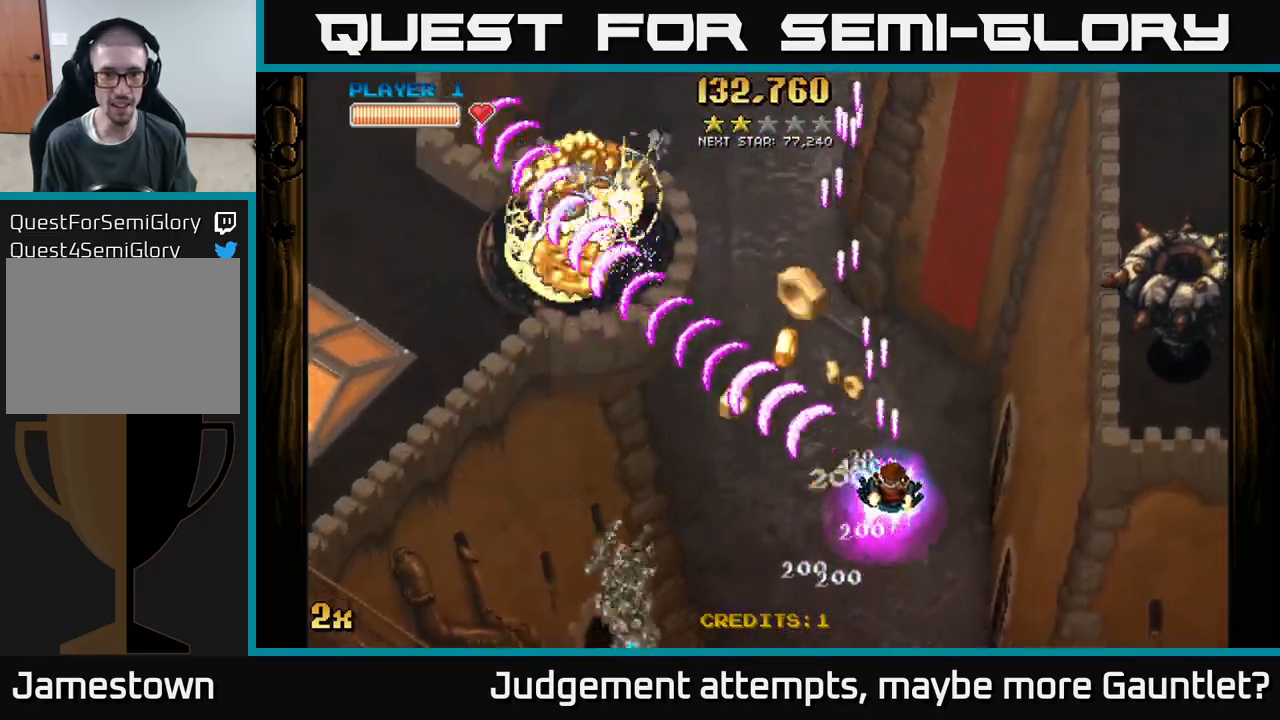
{"buttons": ["A"], "left_stick": "down-left", "events": [[50, "left_stick", "left"], [167, "left_stick", "right"], [283, "left_stick", "down-left"]]}
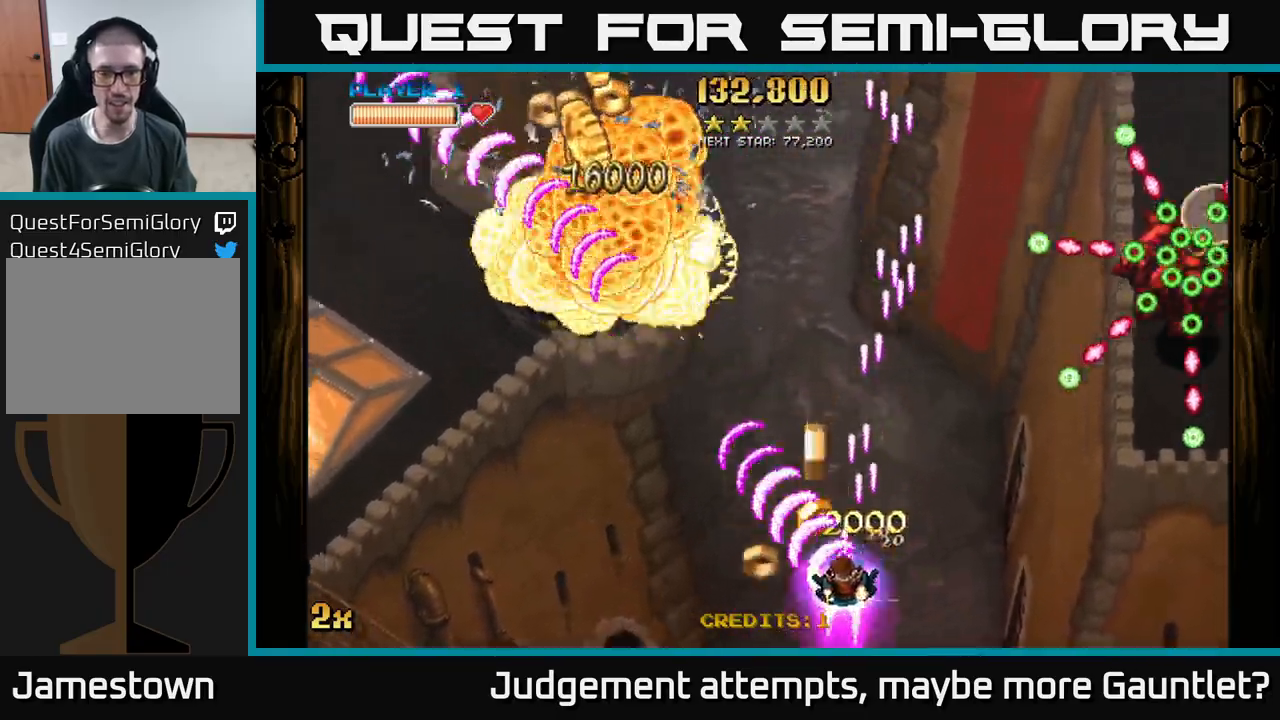
{"buttons": ["A"], "left_stick": "left", "events": [[67, "X", "down"], [83, "left_stick", "up-right"], [200, "X", "up"], [283, "left_stick", "left"]]}
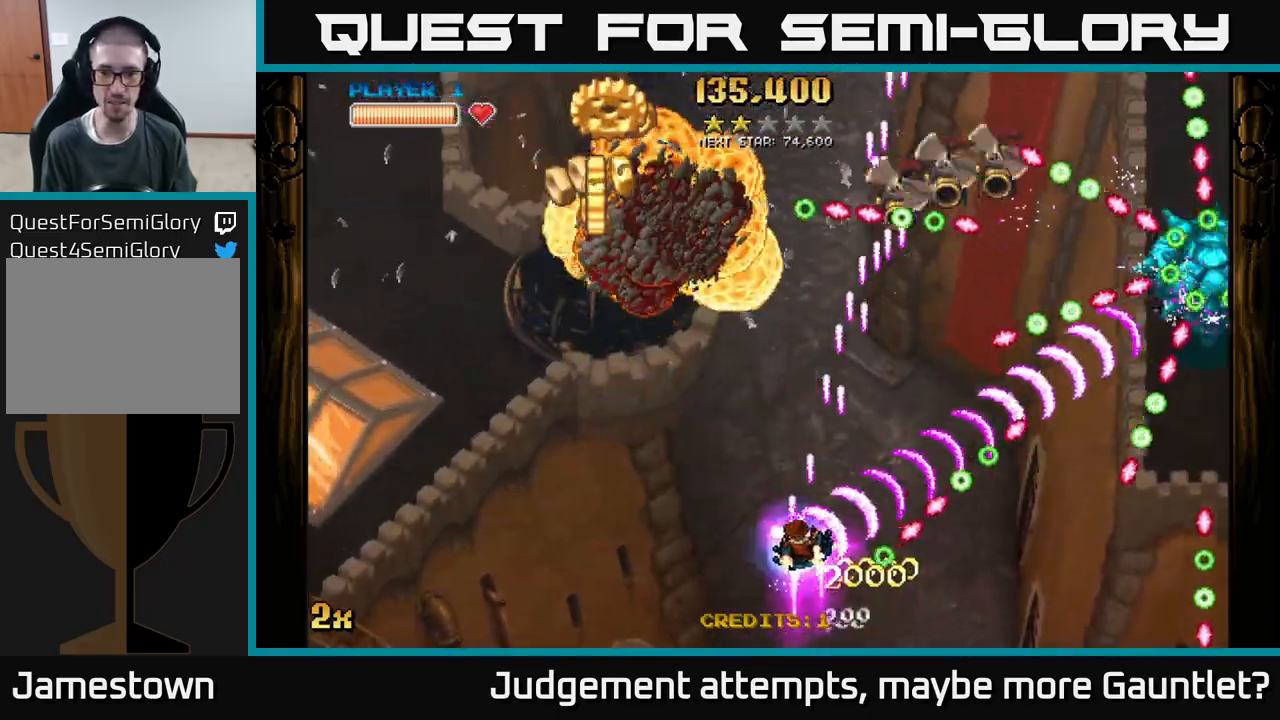
{"buttons": ["A"], "left_stick": "up", "events": [[350, "X", "down"], [400, "left_stick", "up"], [467, "X", "up"]]}
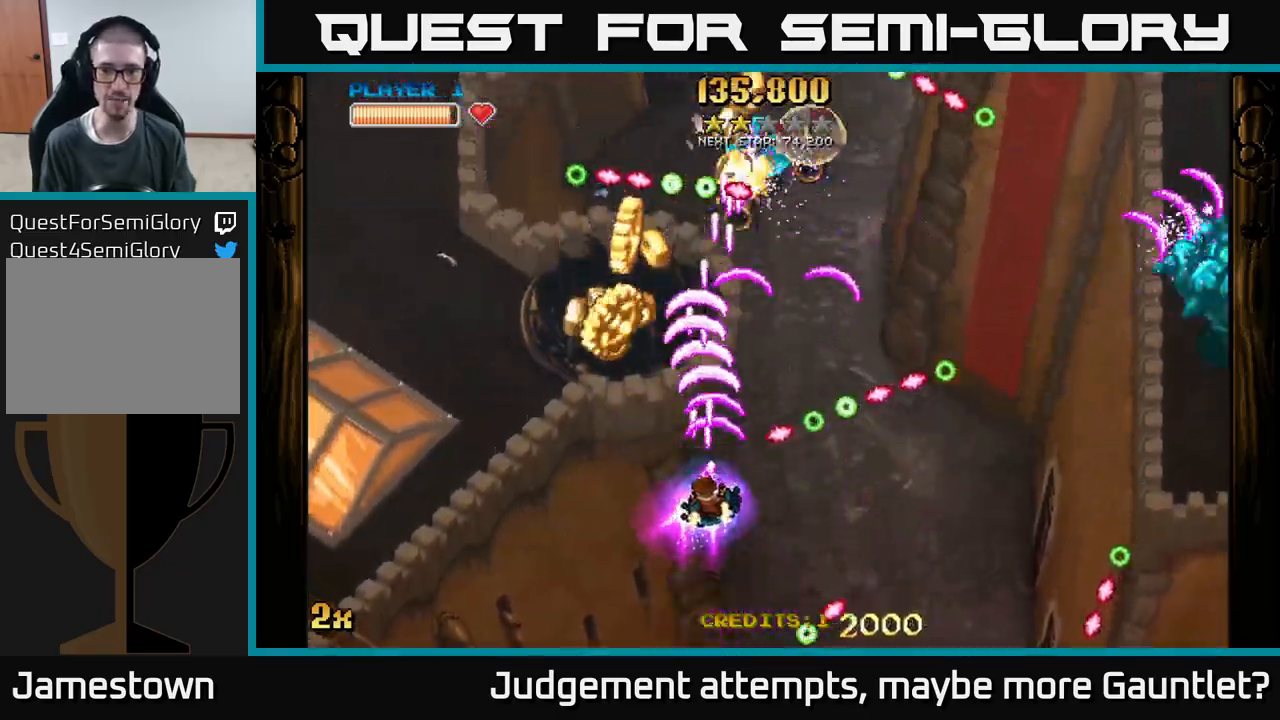
{"buttons": ["A"], "left_stick": "down-left", "events": [[100, "left_stick", "down-right"], [433, "left_stick", "down-left"]]}
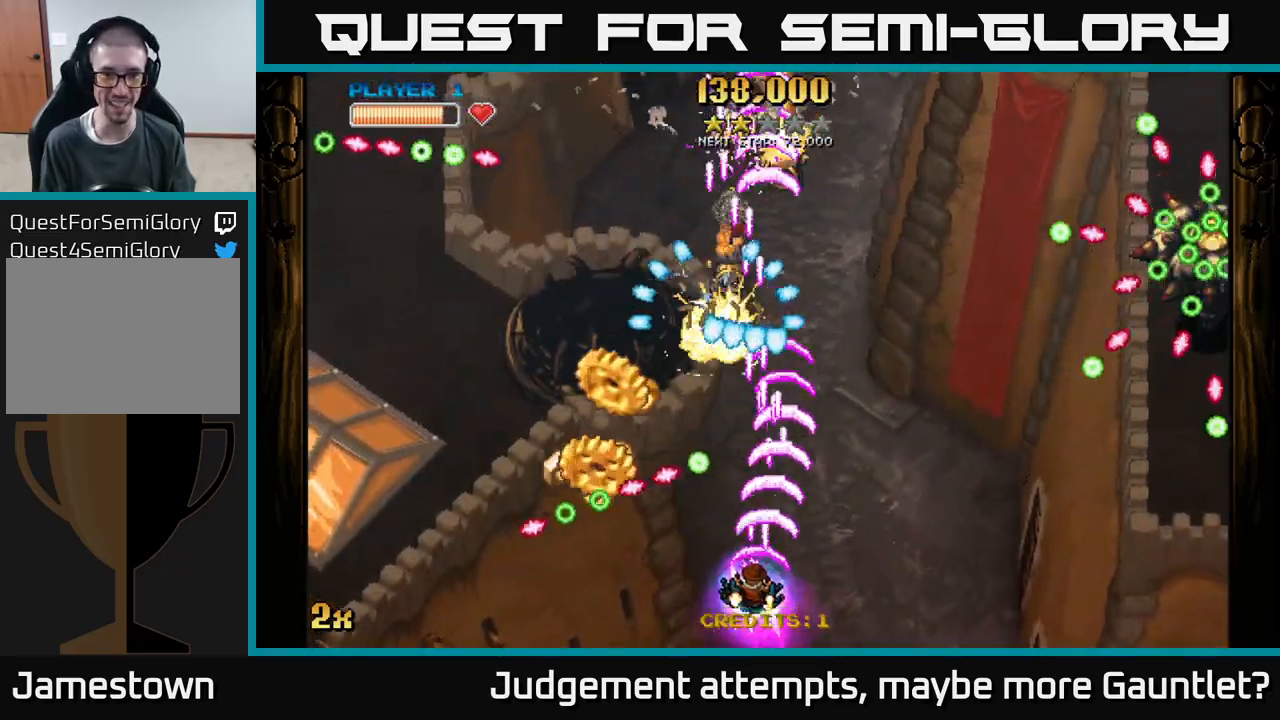
{"buttons": ["A"], "left_stick": "left", "events": [[117, "left_stick", "left"]]}
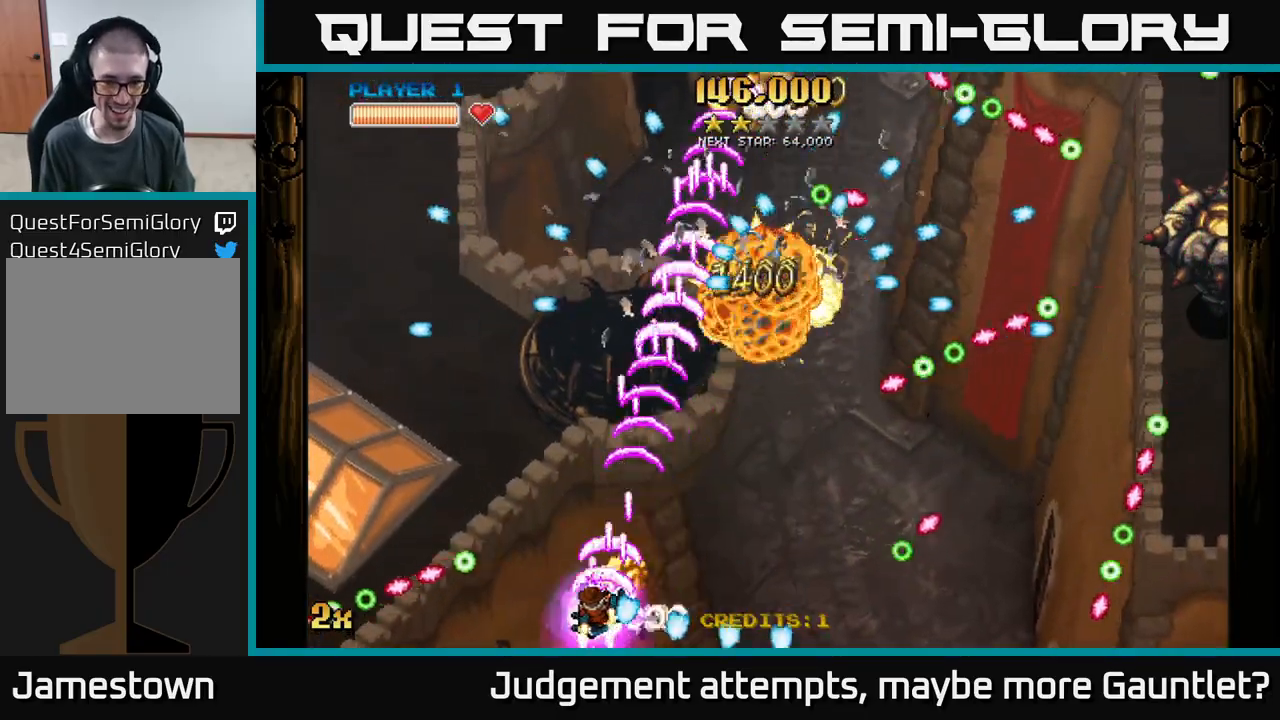
{"buttons": ["A"], "left_stick": "right", "events": [[150, "left_stick", "right"], [167, "X", "down"], [267, "left_stick", "up-right"], [300, "X", "up"], [500, "left_stick", "right"]]}
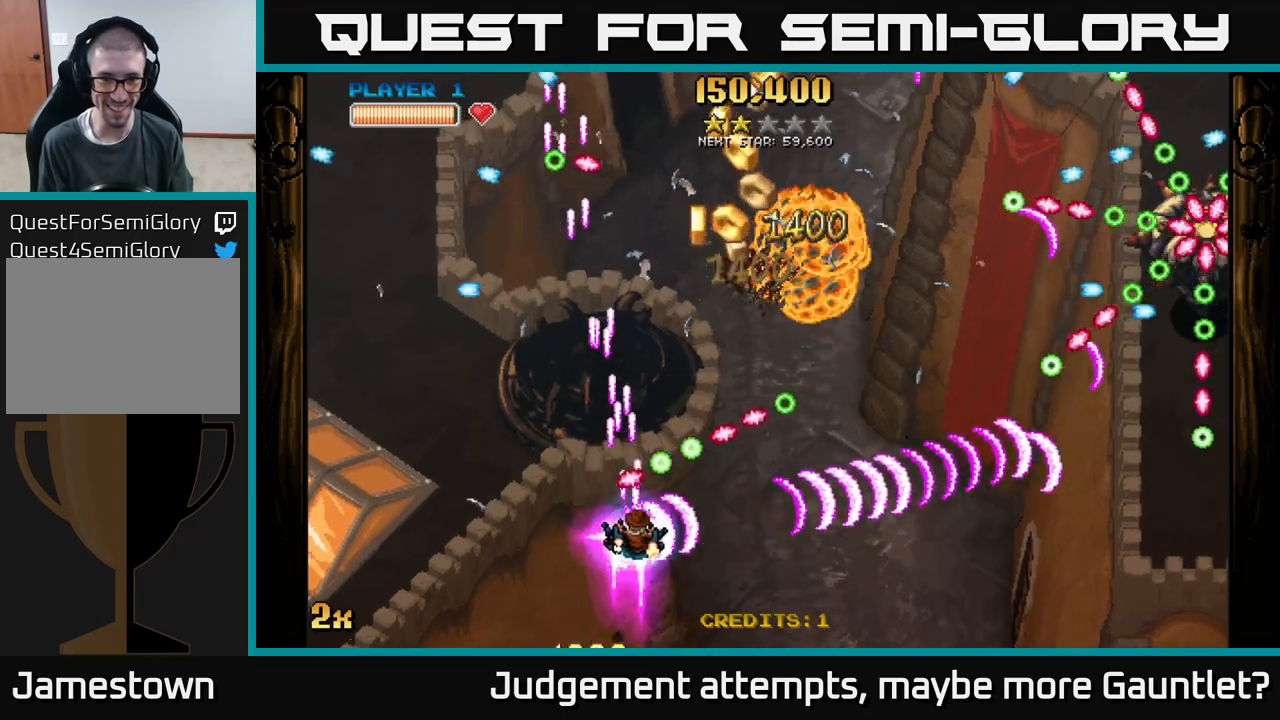
{"buttons": ["A"], "left_stick": "up-right", "events": [[300, "left_stick", "up"], [400, "left_stick", "up-right"]]}
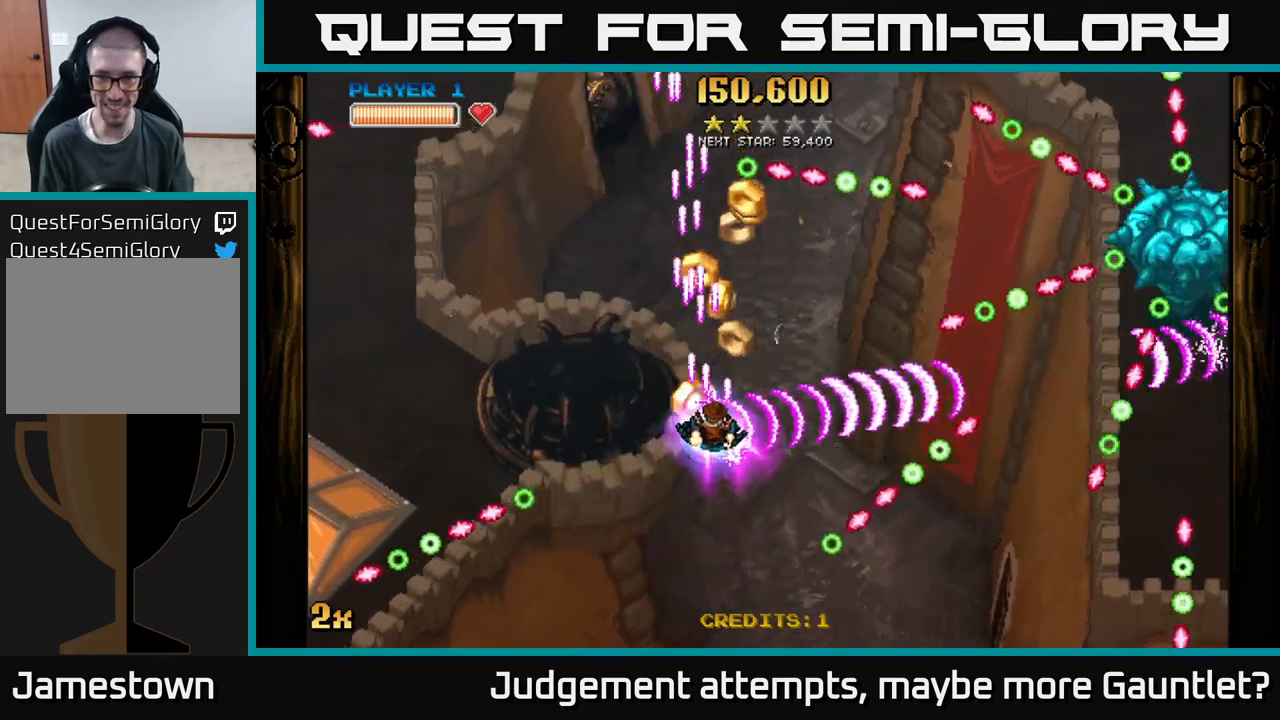
{"buttons": ["A"], "left_stick": "down", "events": [[67, "left_stick", "up"], [233, "left_stick", "down"]]}
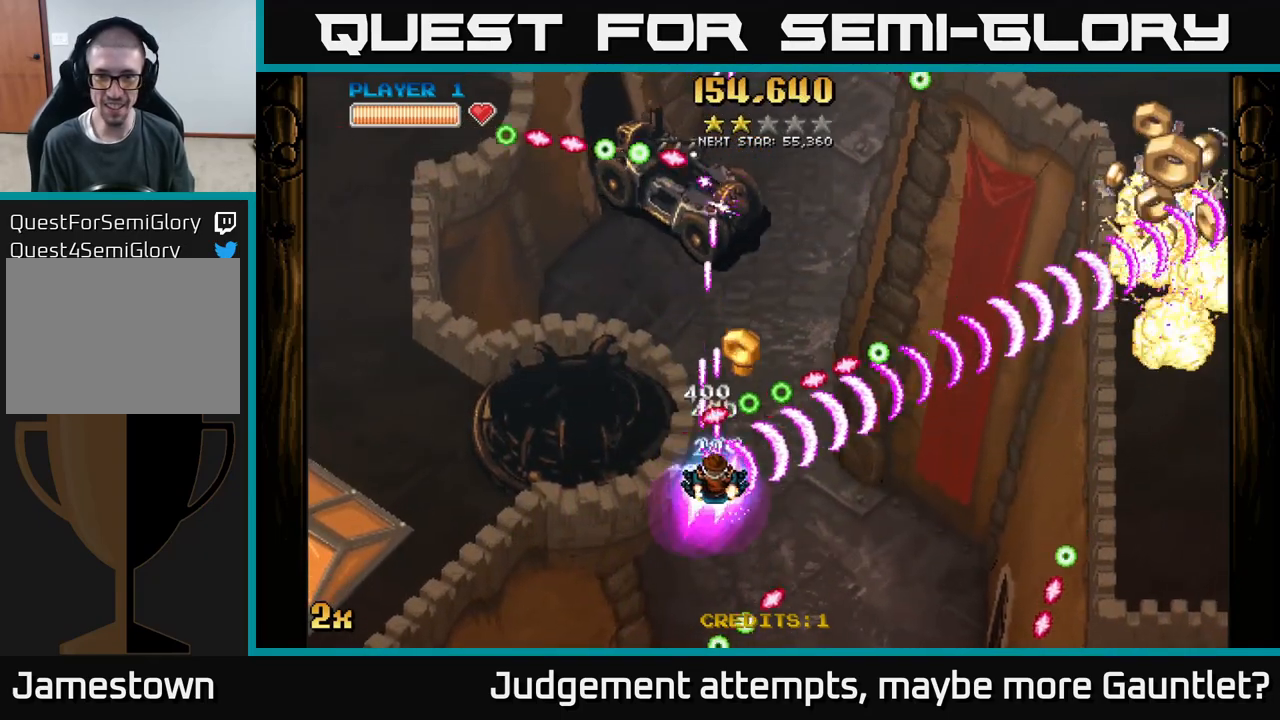
{"buttons": ["A"], "left_stick": "up-right", "events": [[217, "X", "down"], [233, "left_stick", "up"], [333, "X", "up"], [383, "left_stick", "up-right"]]}
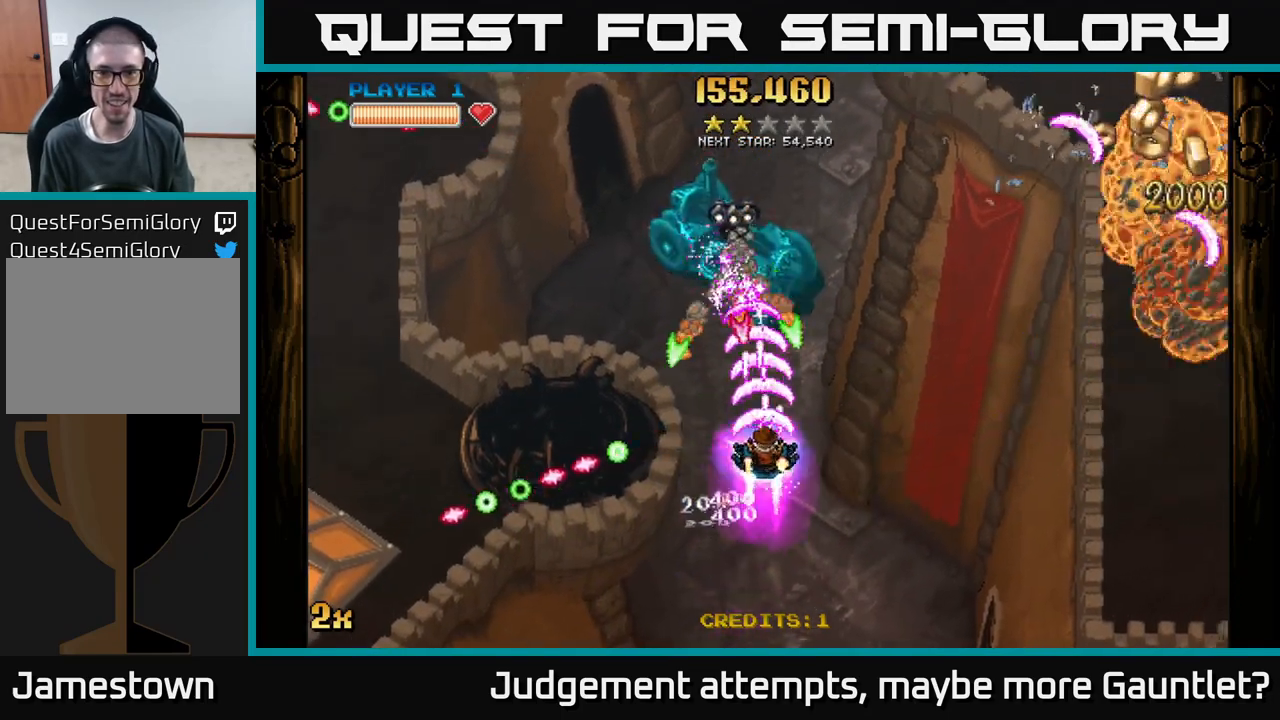
{"buttons": ["A"], "left_stick": "down-right", "events": [[50, "left_stick", "down"], [167, "left_stick", "down-right"]]}
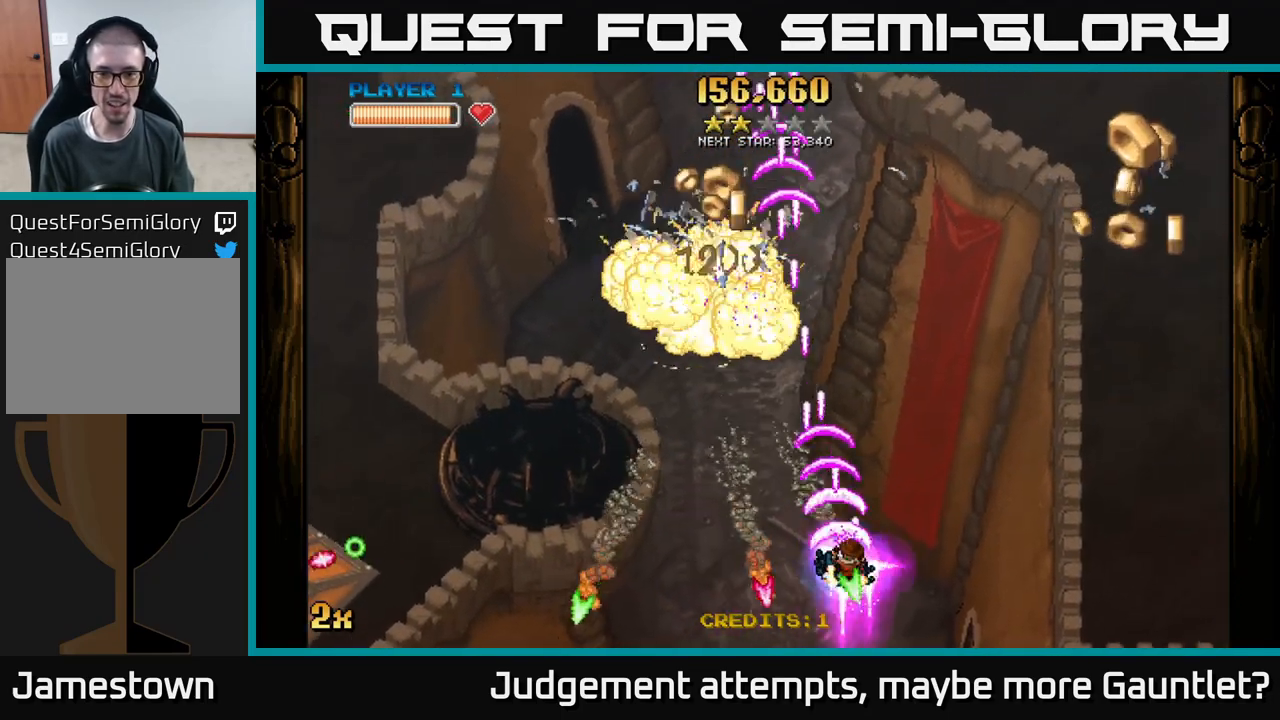
{"buttons": ["A"], "left_stick": "right", "events": [[50, "left_stick", "up"], [233, "left_stick", "right"]]}
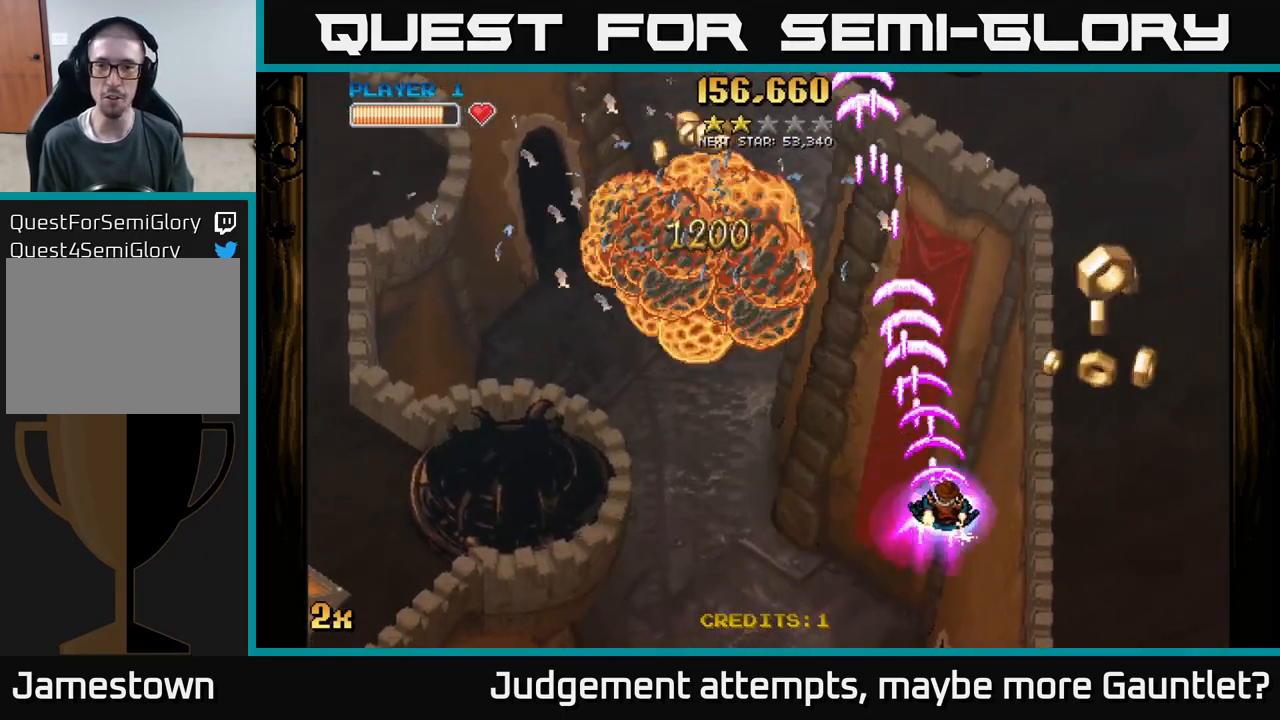
{"buttons": ["A"], "left_stick": "up", "events": [[467, "left_stick", "up"]]}
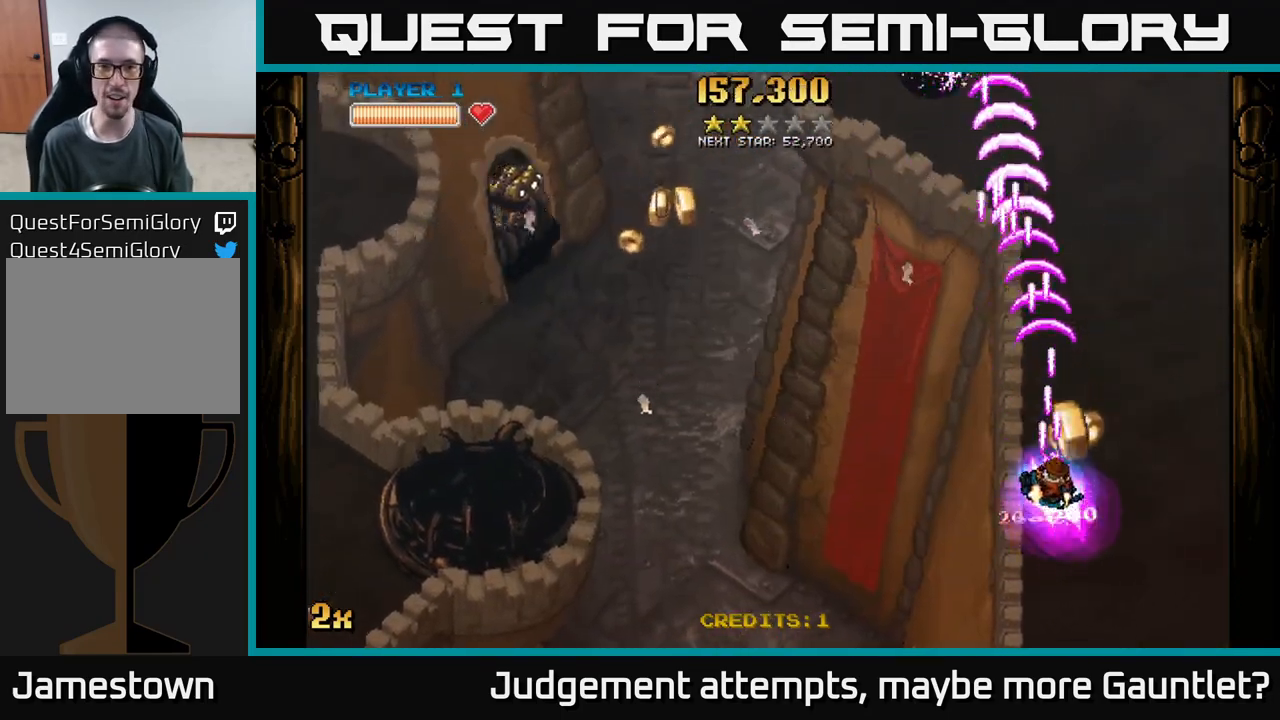
{"buttons": ["A"], "left_stick": "down-left", "events": [[33, "X", "down"], [50, "left_stick", "up-left"], [133, "X", "up"], [283, "left_stick", "down-left"]]}